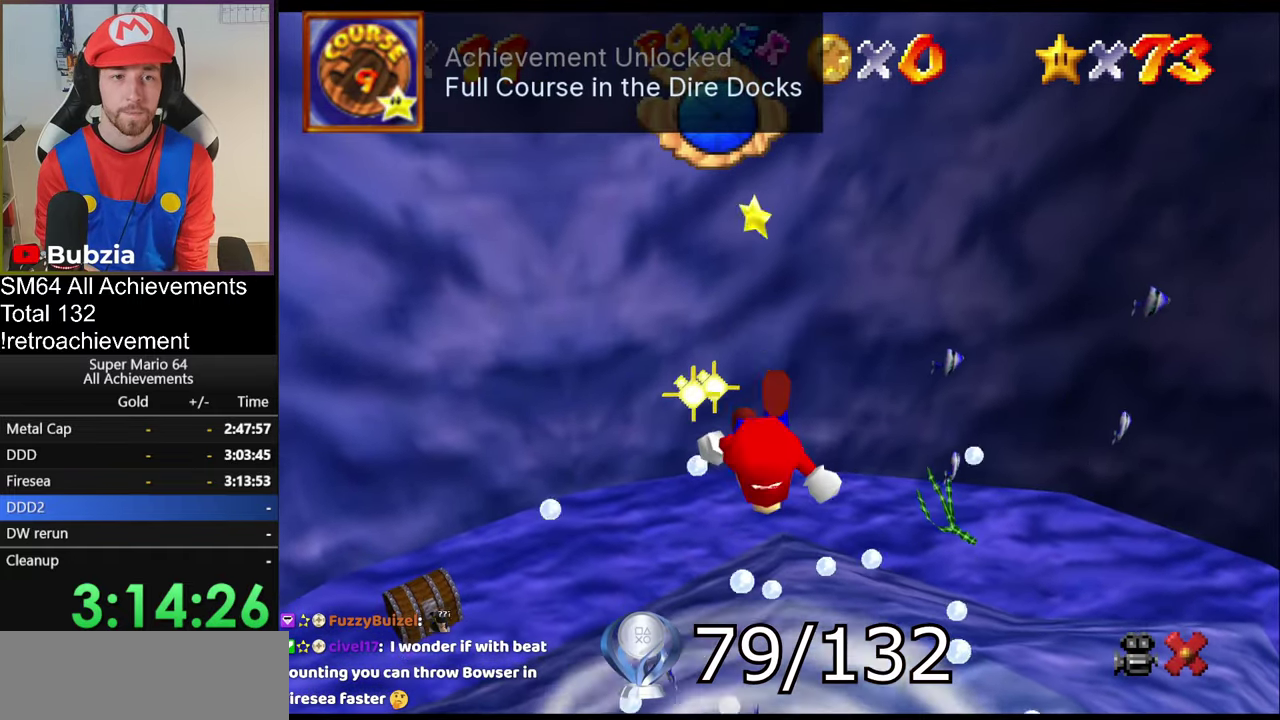
Gameplay with a controller (Nintendo layout); each line is a JSON object with the inputs held at the frame after it. "events" lists button and stick changes between this image and that frame as [ms after this image, input, new state], when the widget could be followed in between. Not read: L3 R3.
{"buttons": [], "left_stick": "center", "events": []}
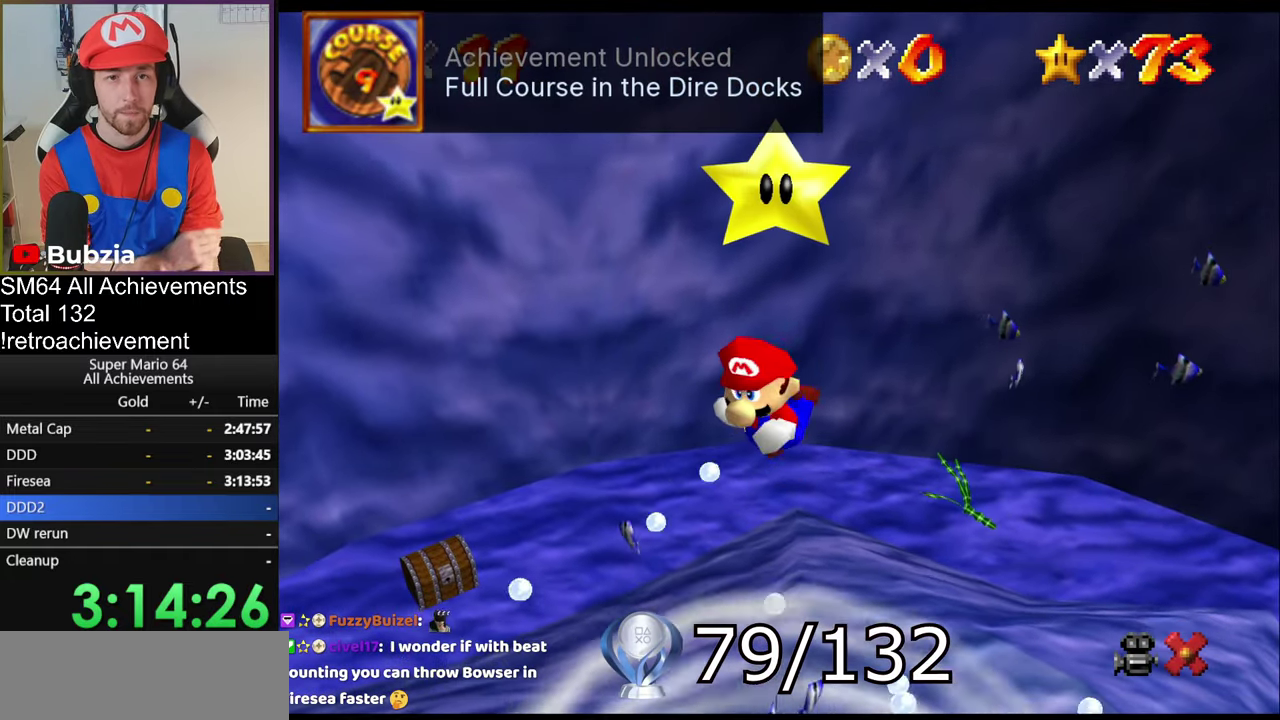
{"buttons": [], "left_stick": "center", "events": []}
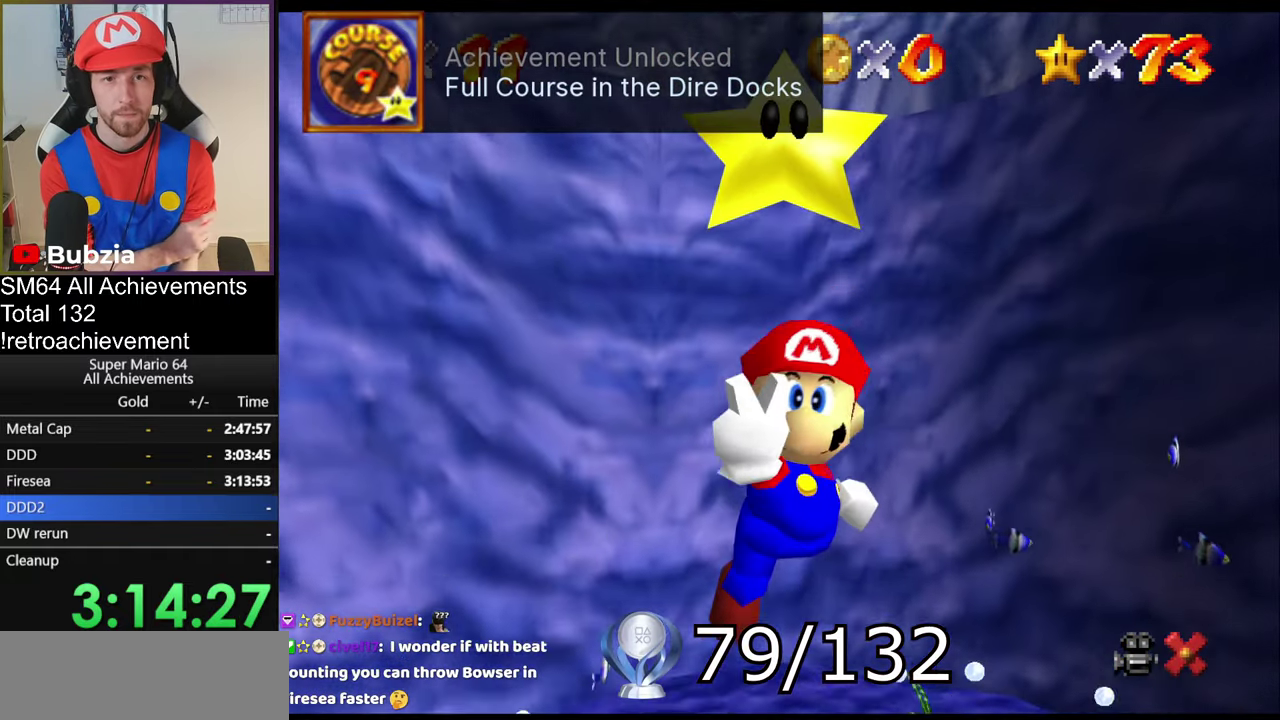
{"buttons": [], "left_stick": "center", "events": []}
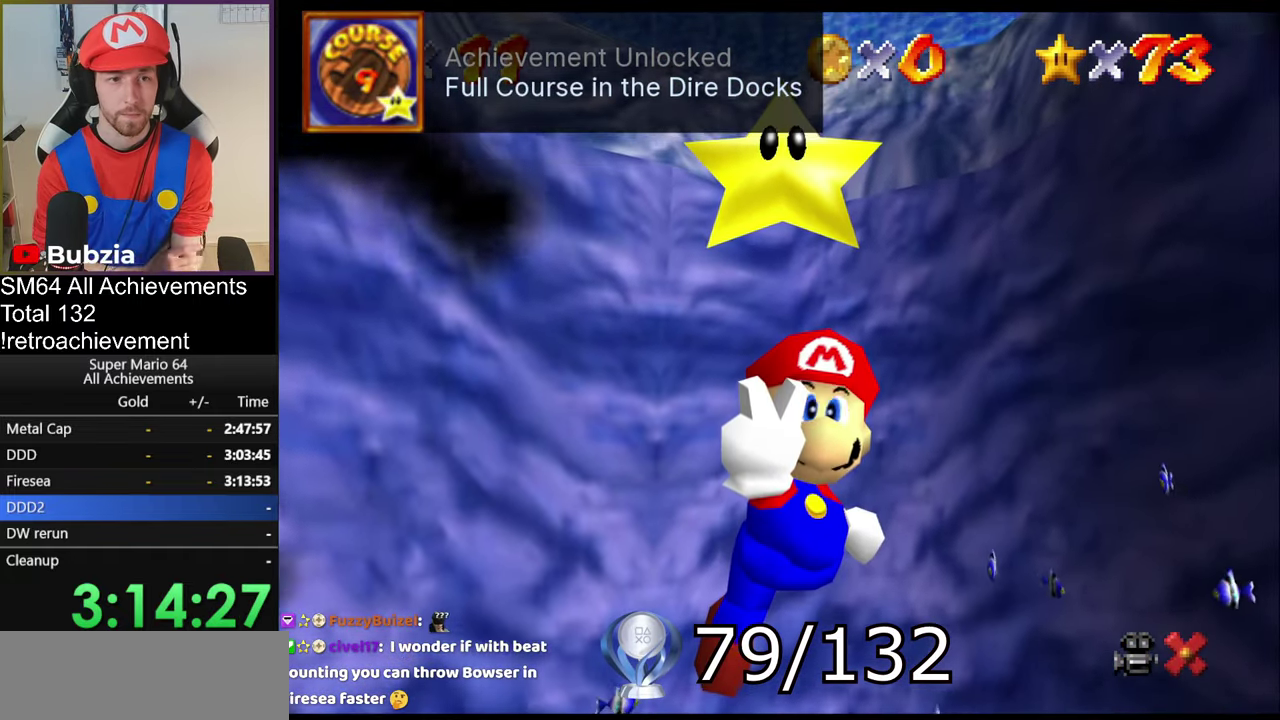
{"buttons": ["Z"], "left_stick": "center", "events": [[100, "A", "down"], [150, "A", "up"], [183, "Z", "down"], [350, "left_stick", "up"], [484, "left_stick", "center"]]}
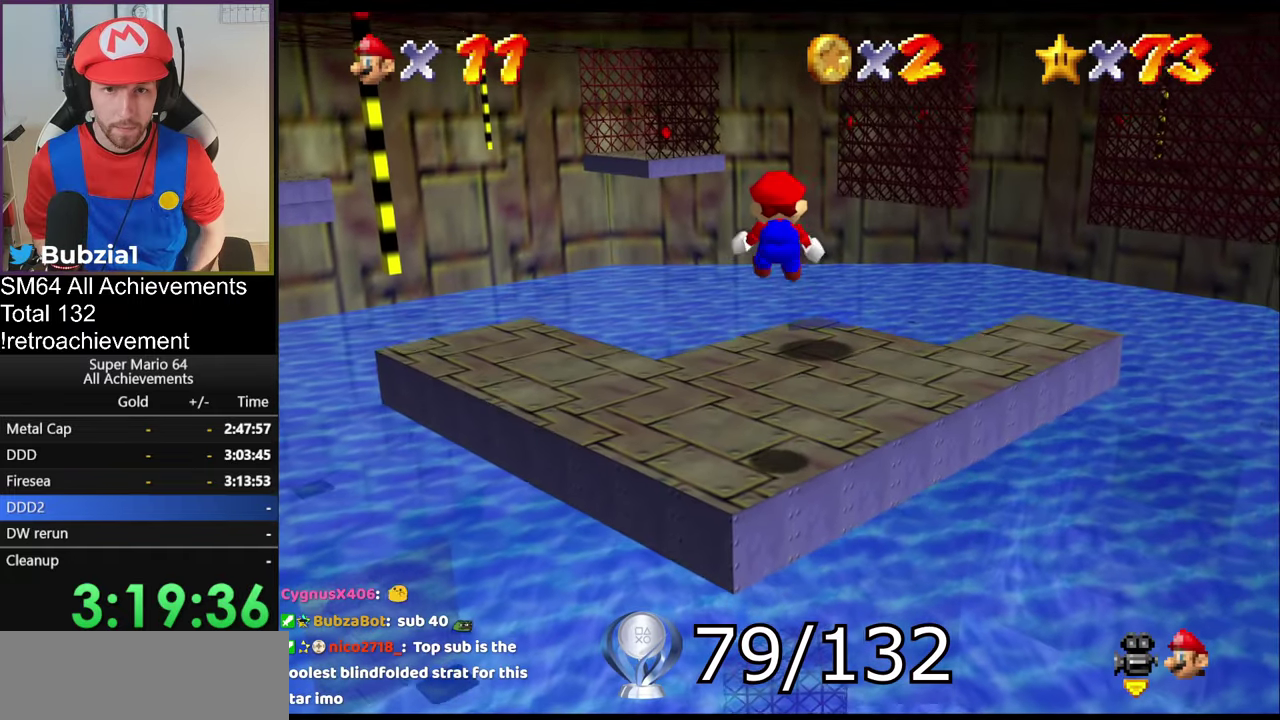
{"buttons": ["Z"], "left_stick": "up", "events": [[384, "left_stick", "up"]]}
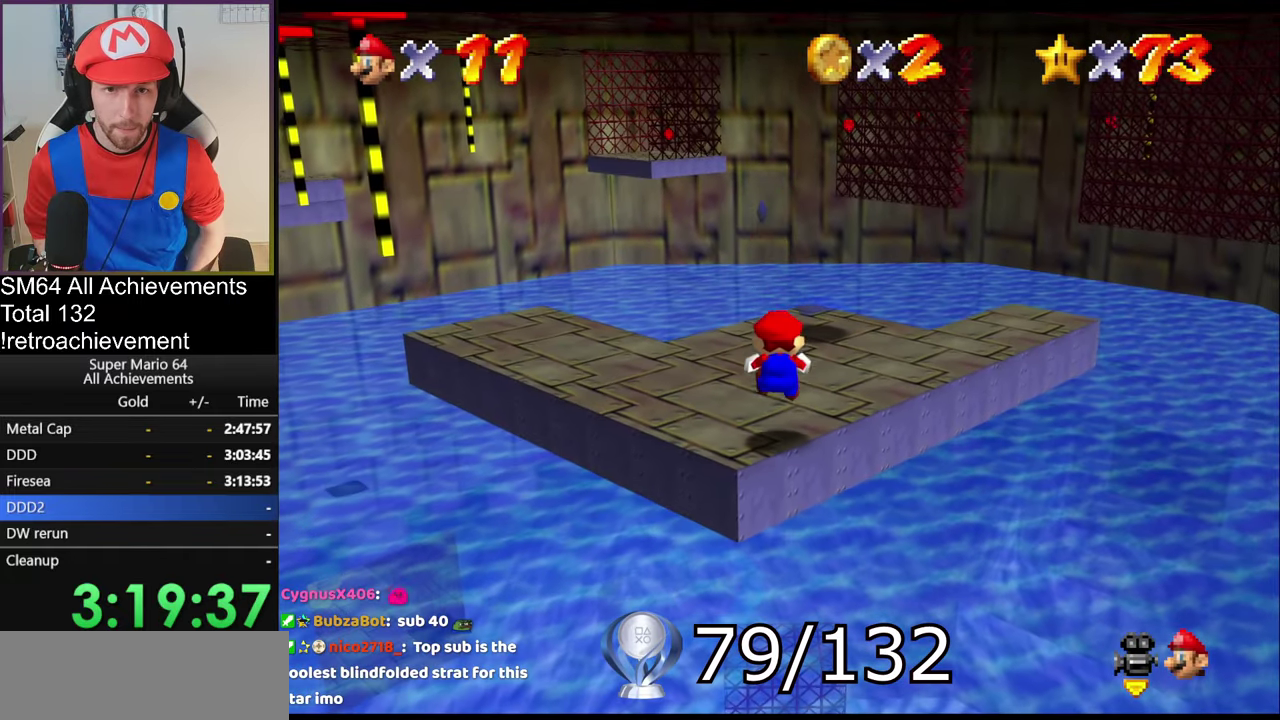
{"buttons": ["Z"], "left_stick": "center", "events": [[117, "A", "down"], [117, "left_stick", "center"], [200, "A", "up"], [250, "left_stick", "down"], [350, "left_stick", "center"]]}
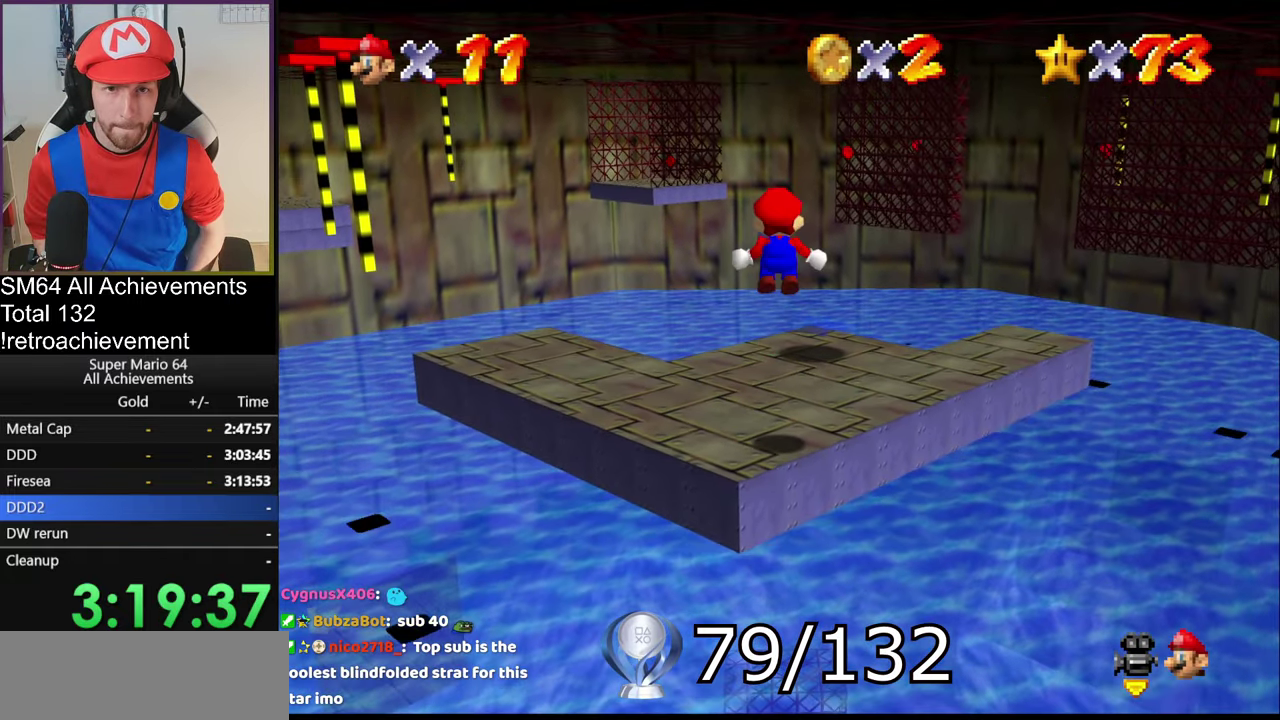
{"buttons": ["Z"], "left_stick": "center", "events": []}
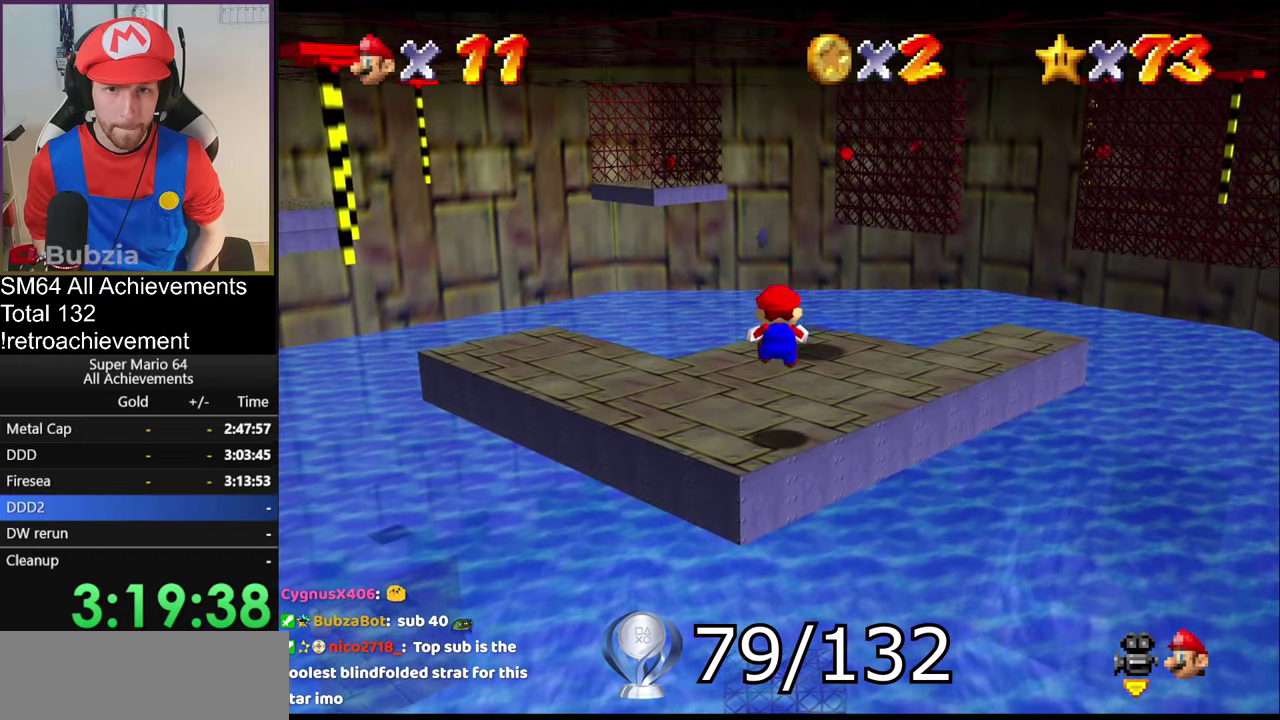
{"buttons": ["Z"], "left_stick": "up-right", "events": [[17, "left_stick", "up"], [184, "A", "down"], [351, "left_stick", "up-right"], [468, "A", "up"]]}
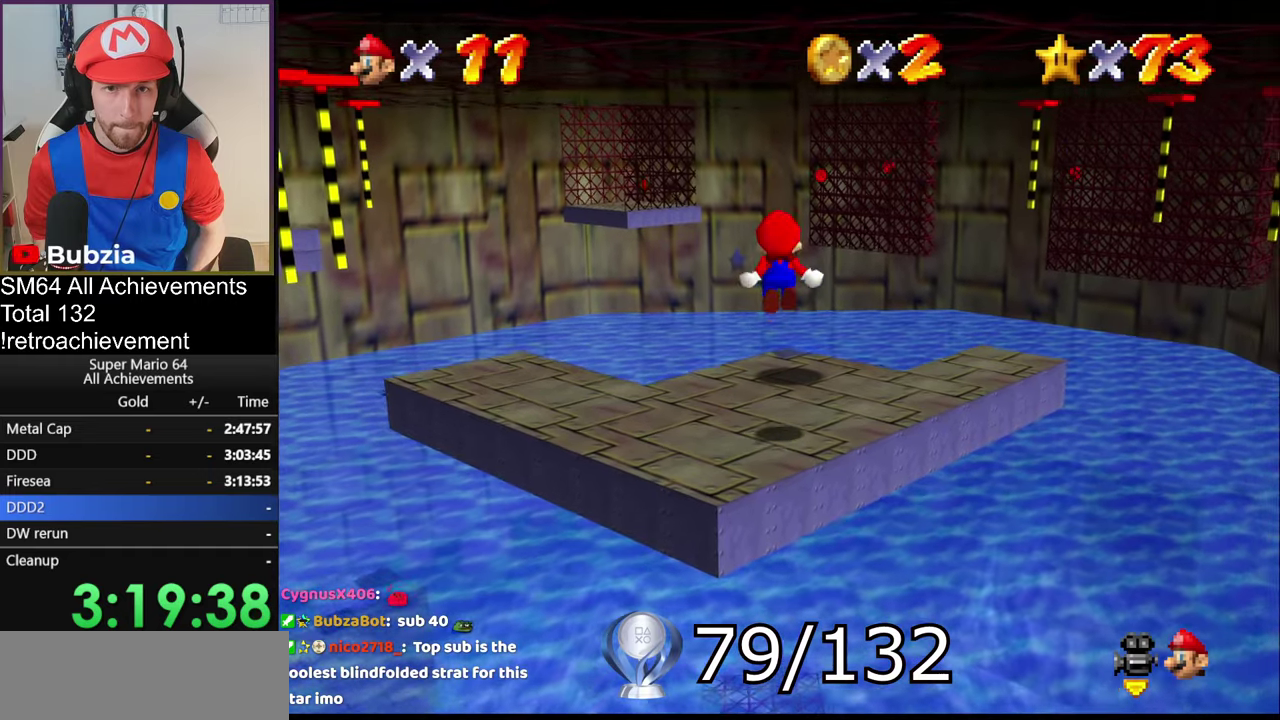
{"buttons": ["Z"], "left_stick": "right", "events": [[150, "left_stick", "up"], [484, "left_stick", "right"]]}
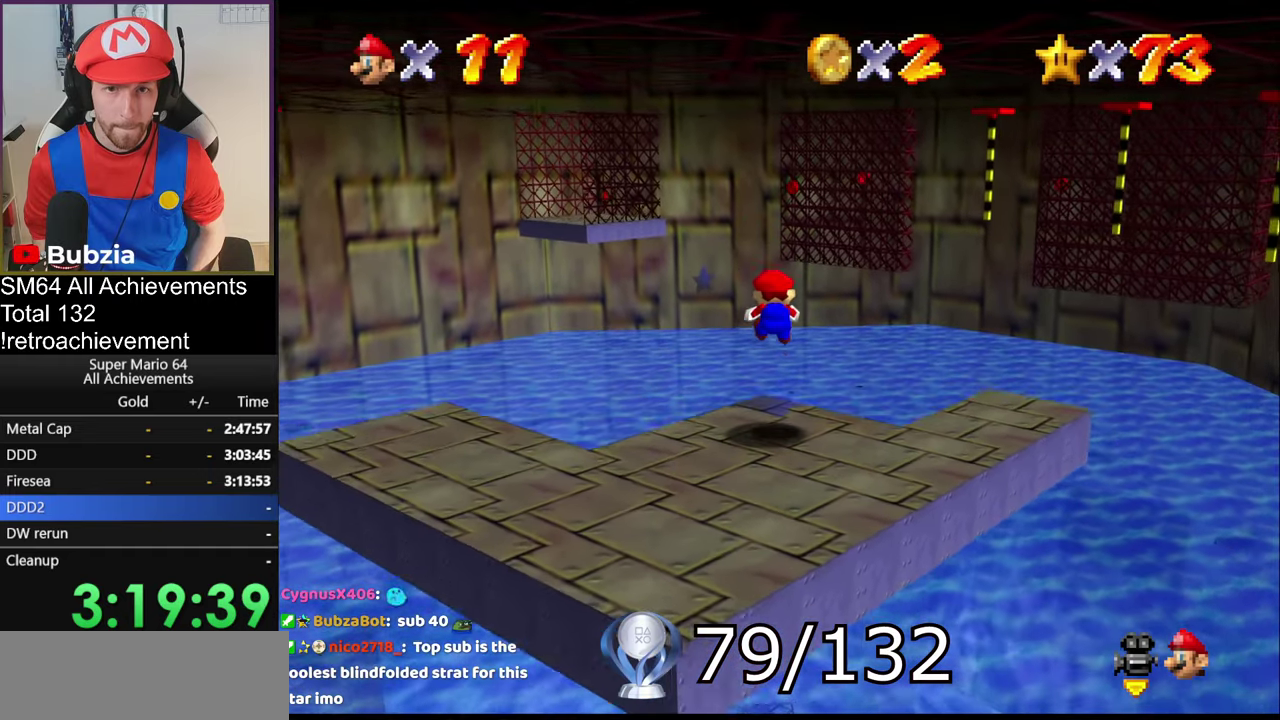
{"buttons": ["A", "Z"], "left_stick": "up-left", "events": [[51, "left_stick", "down"], [167, "left_stick", "up-left"], [251, "A", "down"]]}
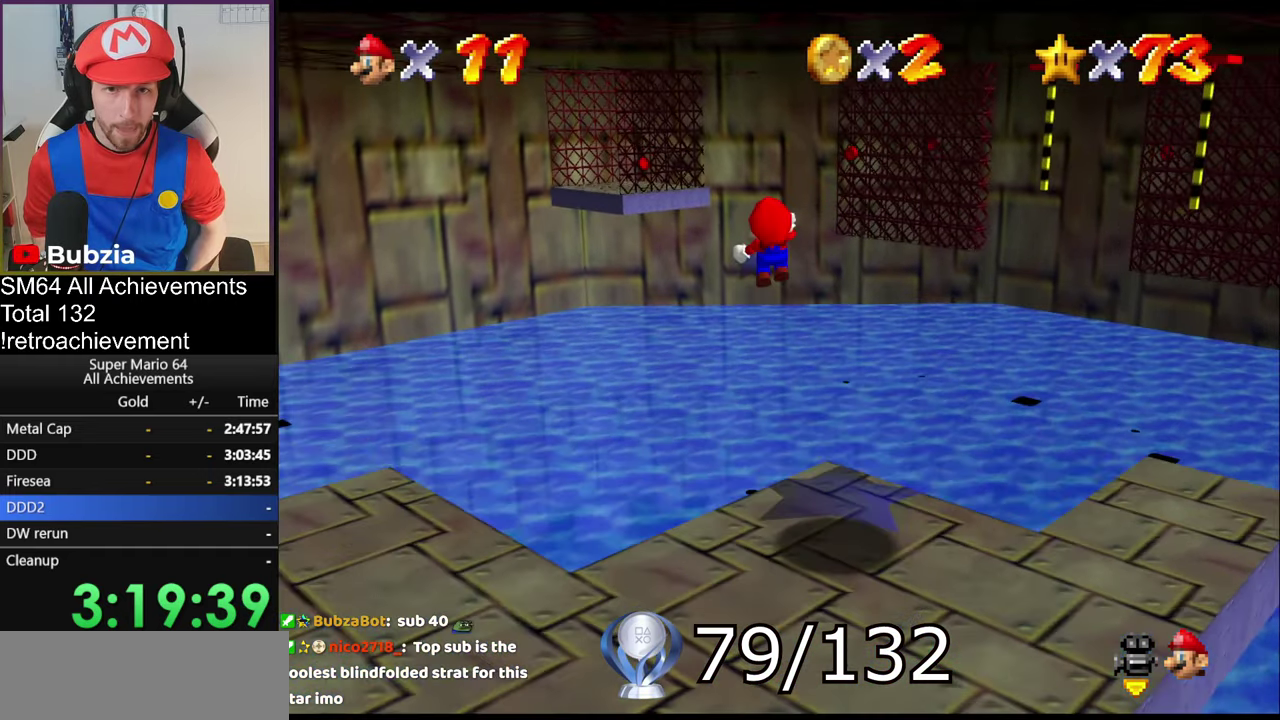
{"buttons": ["A", "Z"], "left_stick": "up", "events": [[50, "left_stick", "up"]]}
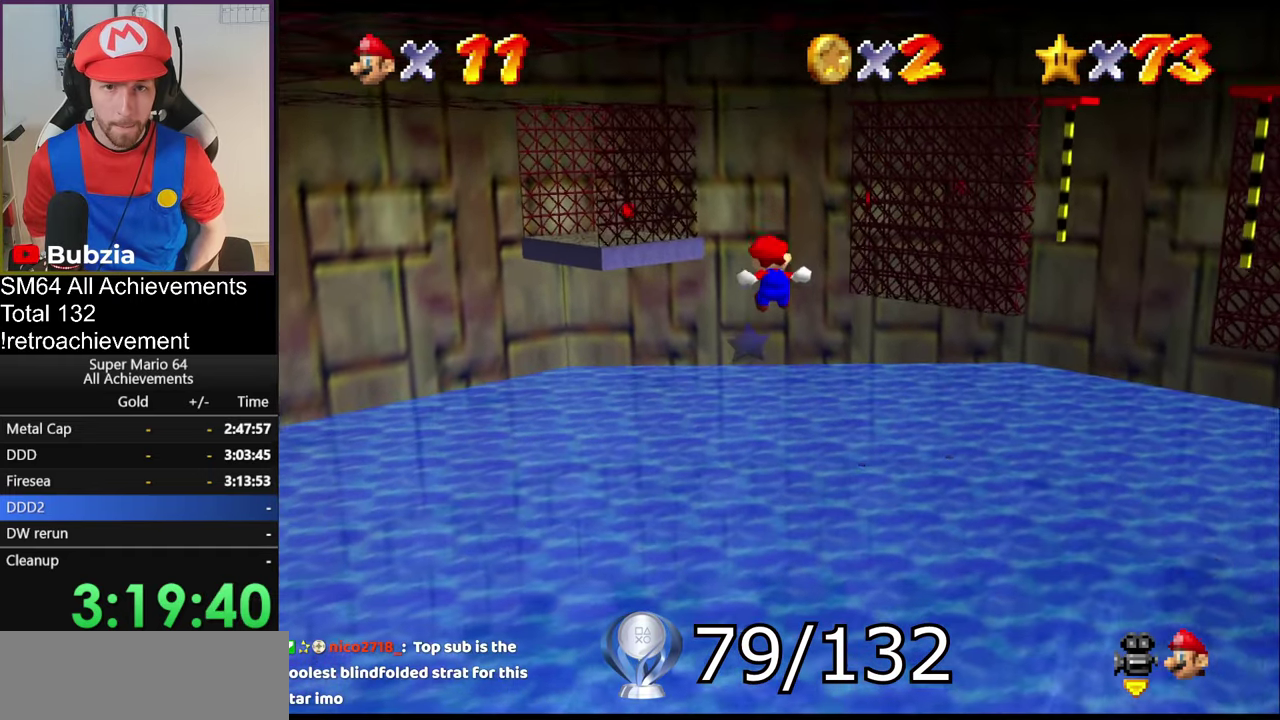
{"buttons": ["A", "Z"], "left_stick": "up", "events": []}
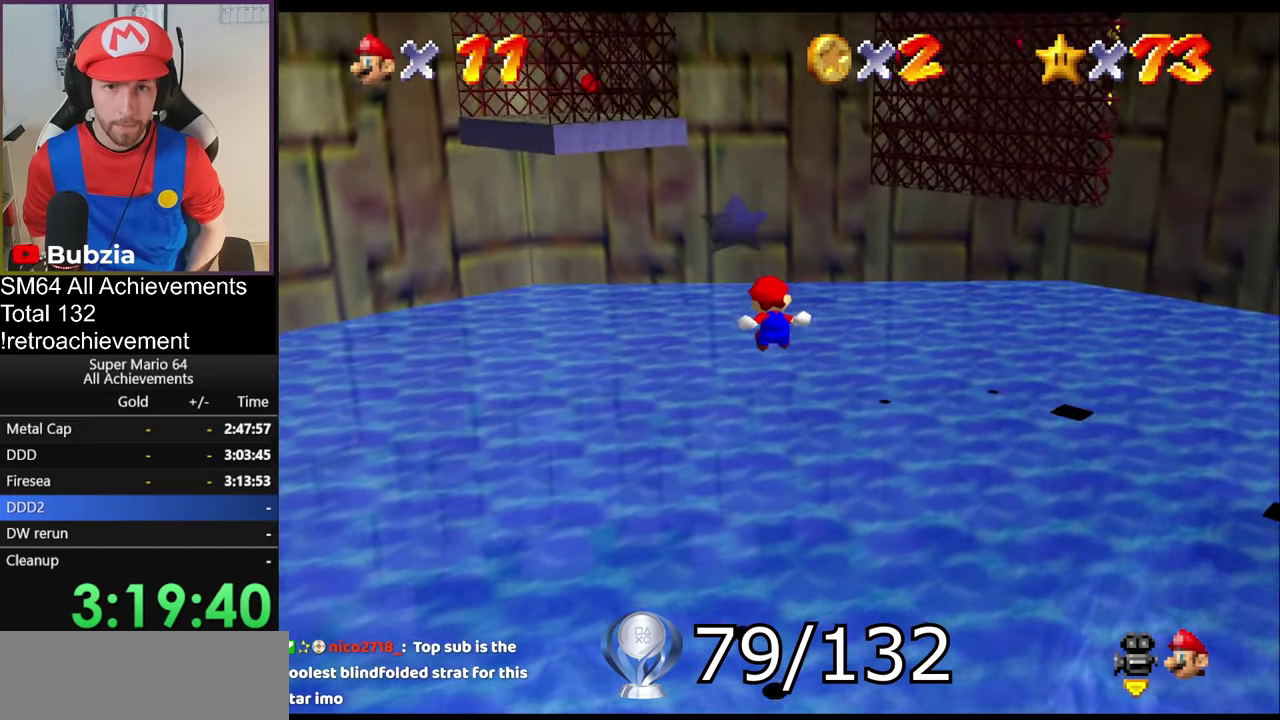
{"buttons": [], "left_stick": "left", "events": [[317, "left_stick", "up-left"], [384, "left_stick", "left"], [417, "A", "up"], [467, "Z", "up"]]}
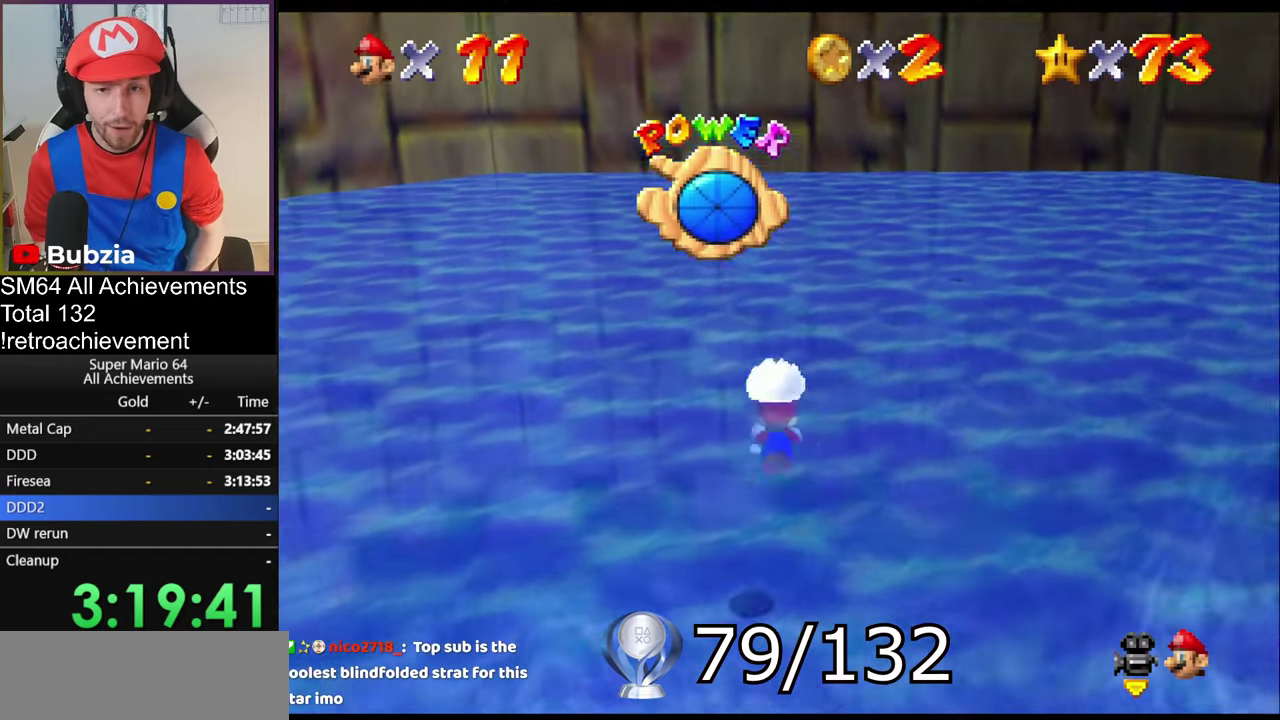
{"buttons": [], "left_stick": "down-left", "events": [[67, "left_stick", "center"], [217, "left_stick", "down-left"]]}
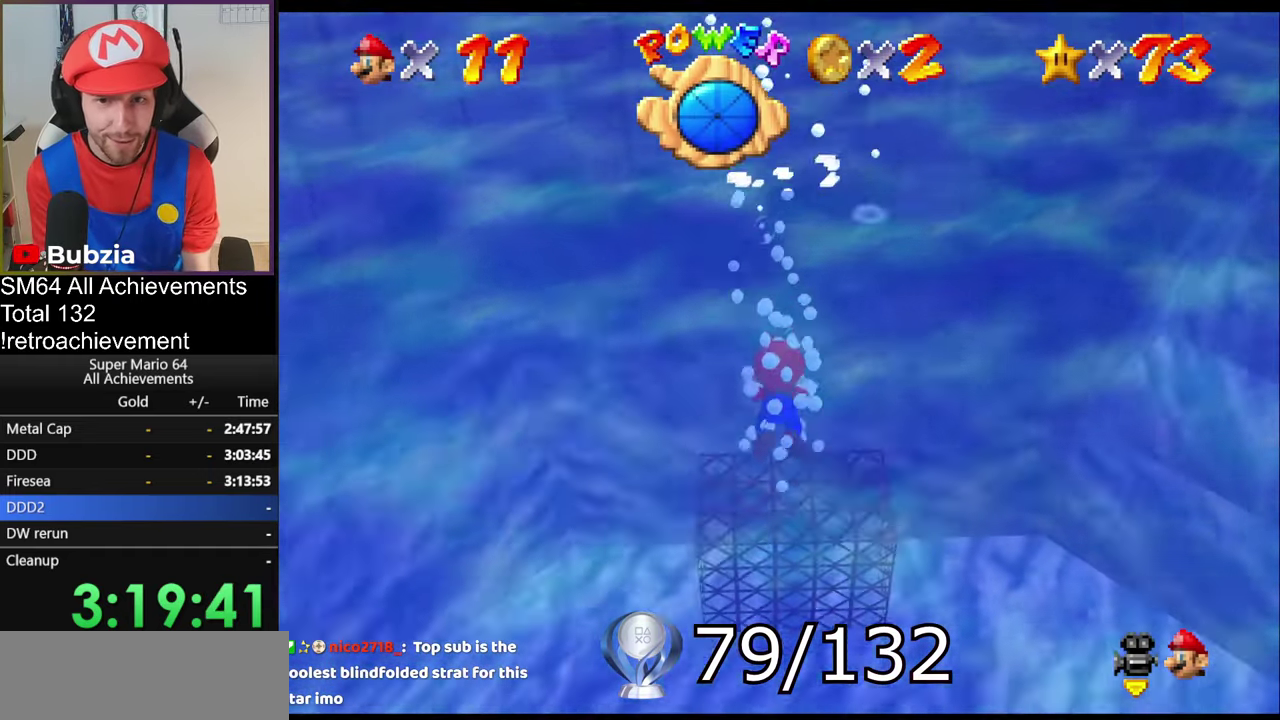
{"buttons": ["A"], "left_stick": "down-left", "events": [[83, "A", "down"]]}
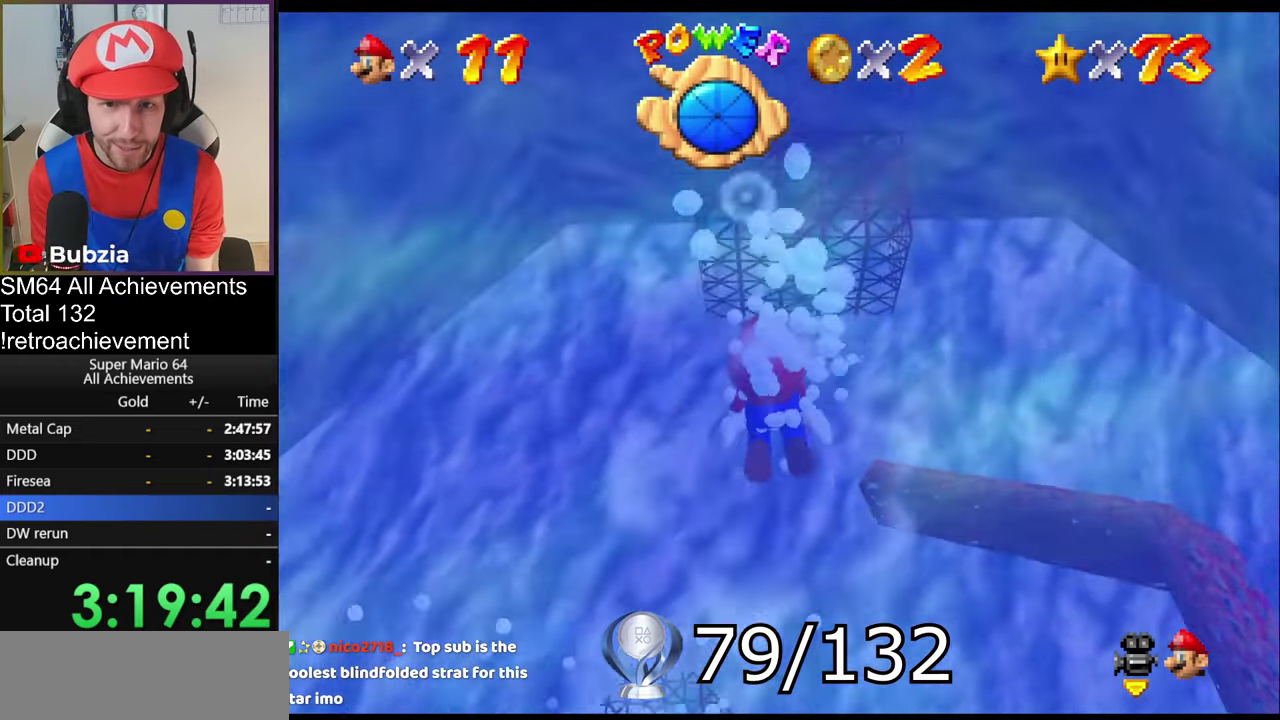
{"buttons": [], "left_stick": "center", "events": [[101, "A", "up"], [101, "left_stick", "up-right"], [317, "left_stick", "center"]]}
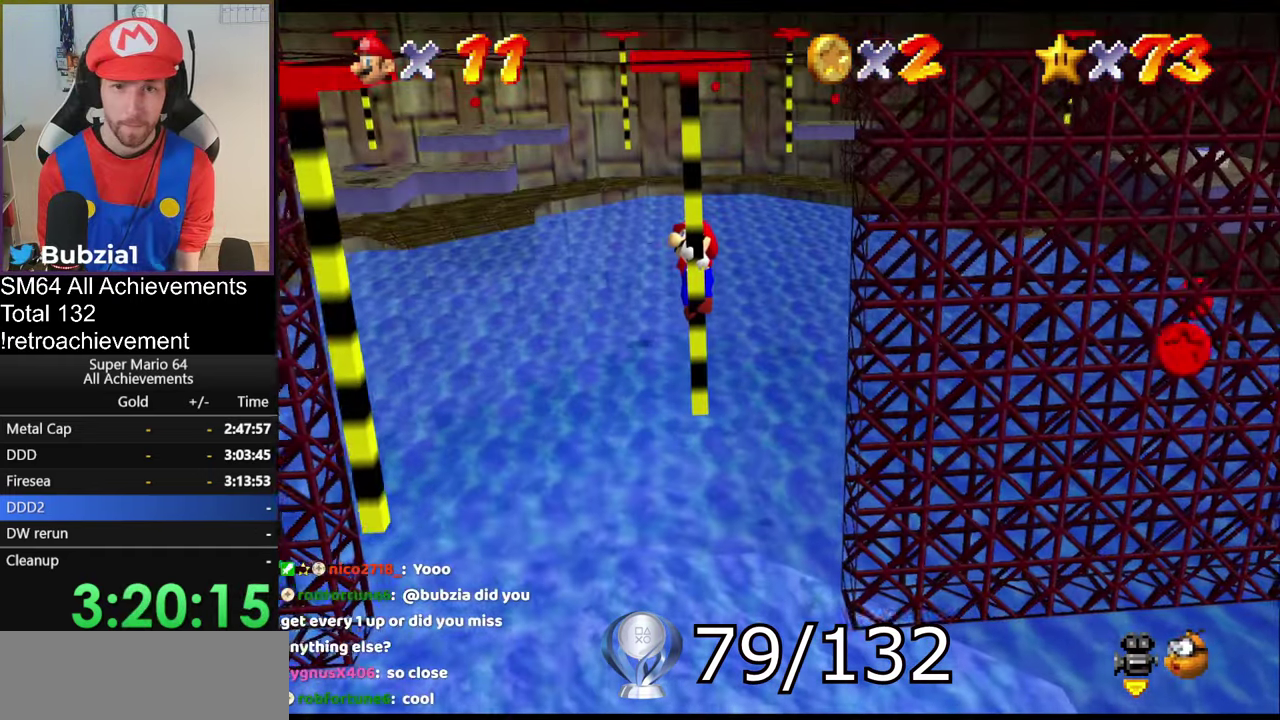
{"buttons": [], "left_stick": "center", "events": []}
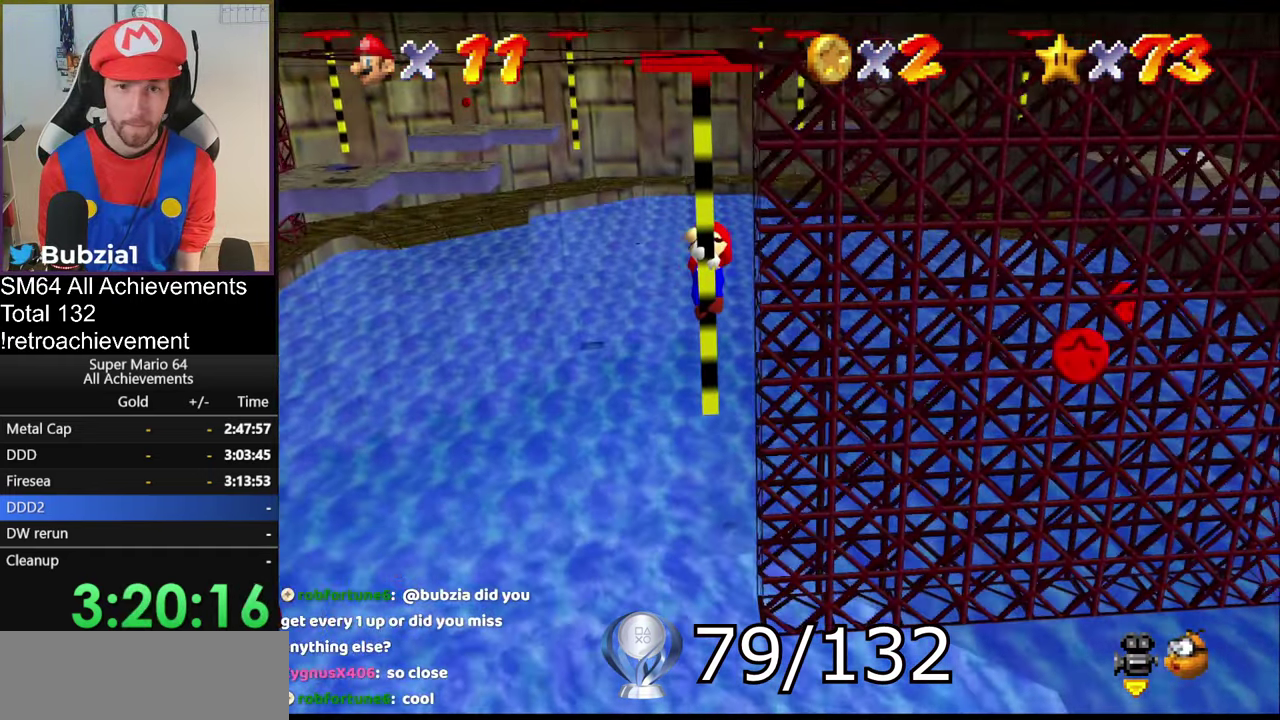
{"buttons": ["A"], "left_stick": "up", "events": [[301, "A", "down"], [401, "left_stick", "up"]]}
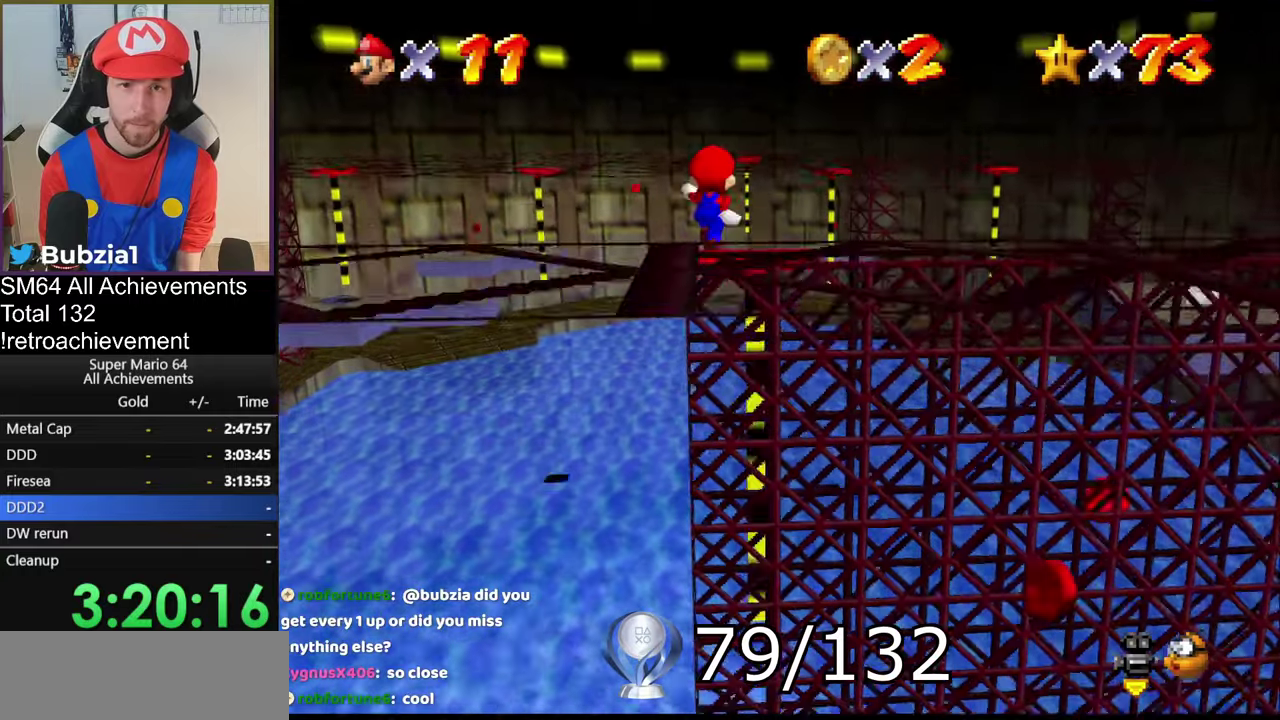
{"buttons": ["A"], "left_stick": "up-left", "events": [[267, "left_stick", "up-left"]]}
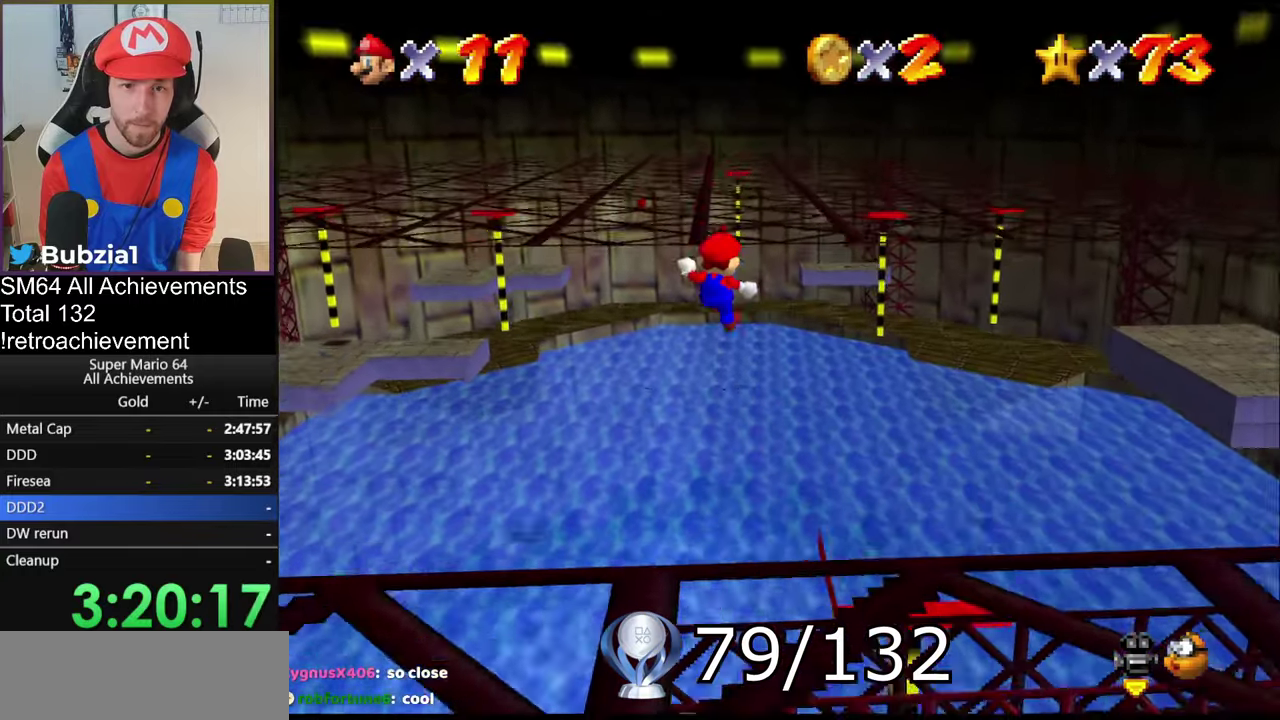
{"buttons": ["A", "B"], "left_stick": "up-left", "events": [[450, "B", "down"]]}
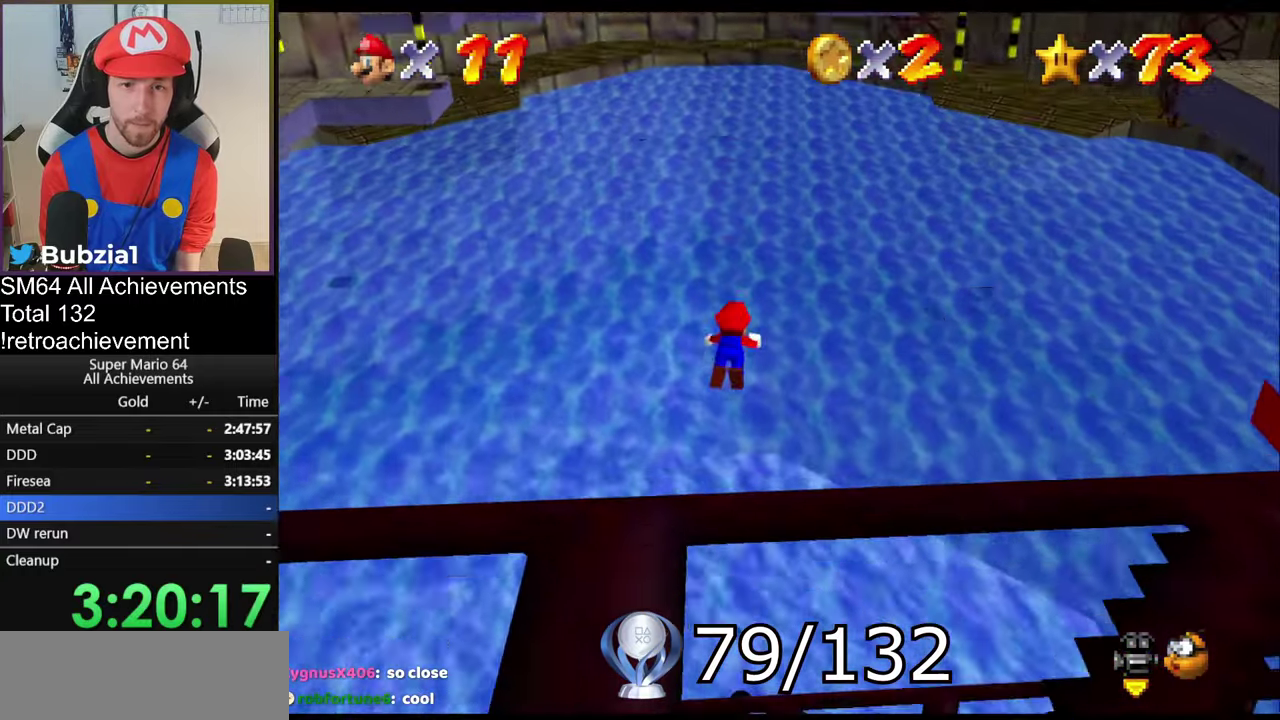
{"buttons": [], "left_stick": "up-left", "events": [[183, "B", "up"], [317, "A", "up"]]}
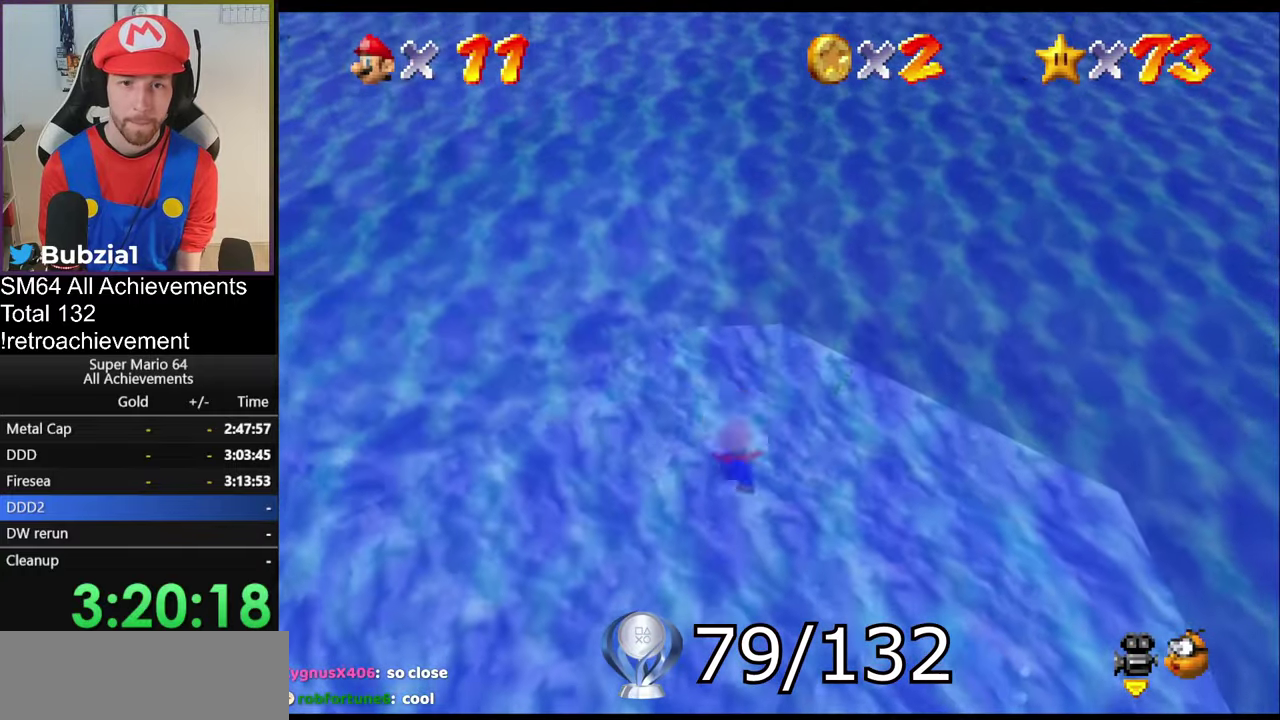
{"buttons": [], "left_stick": "center", "events": [[84, "left_stick", "center"]]}
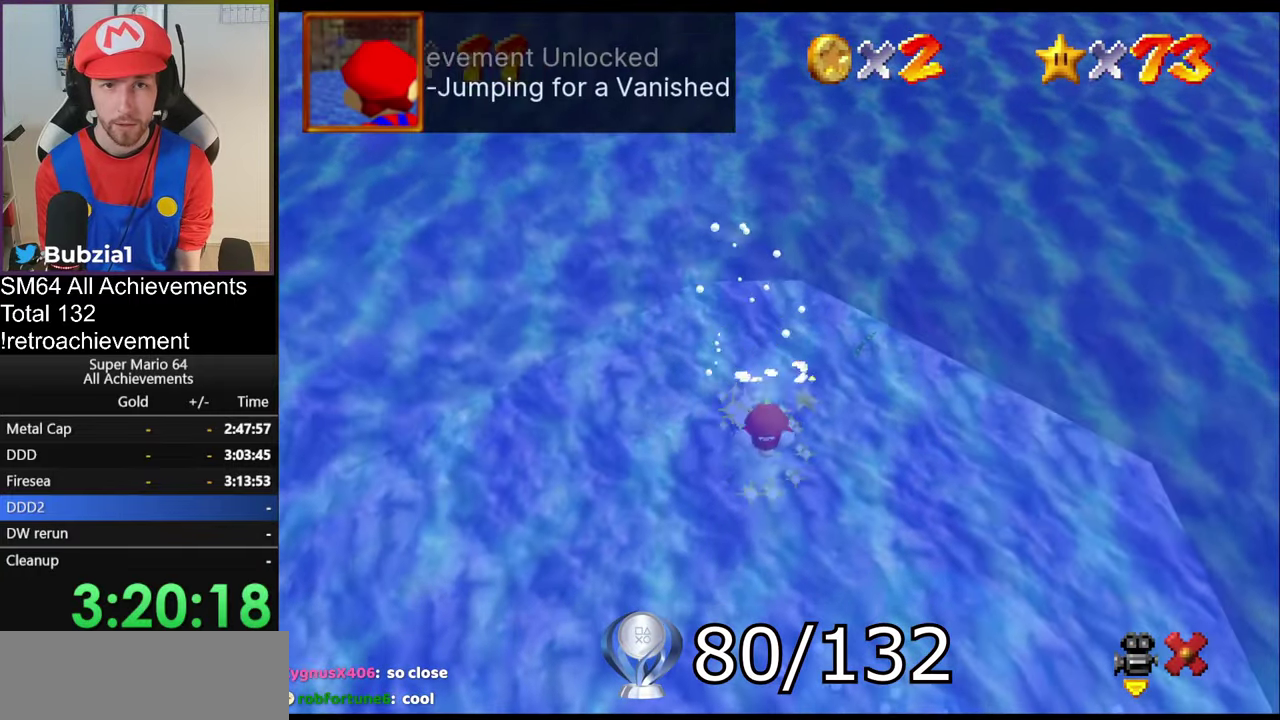
{"buttons": [], "left_stick": "center", "events": []}
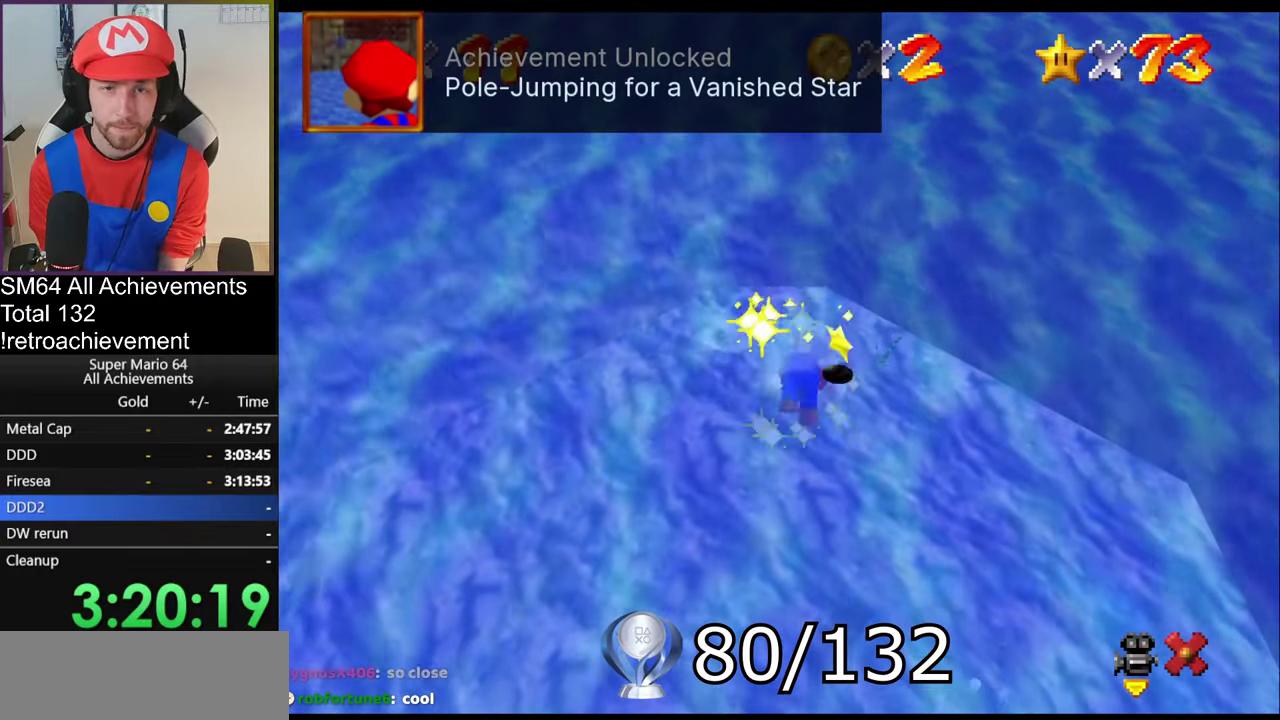
{"buttons": [], "left_stick": "center", "events": []}
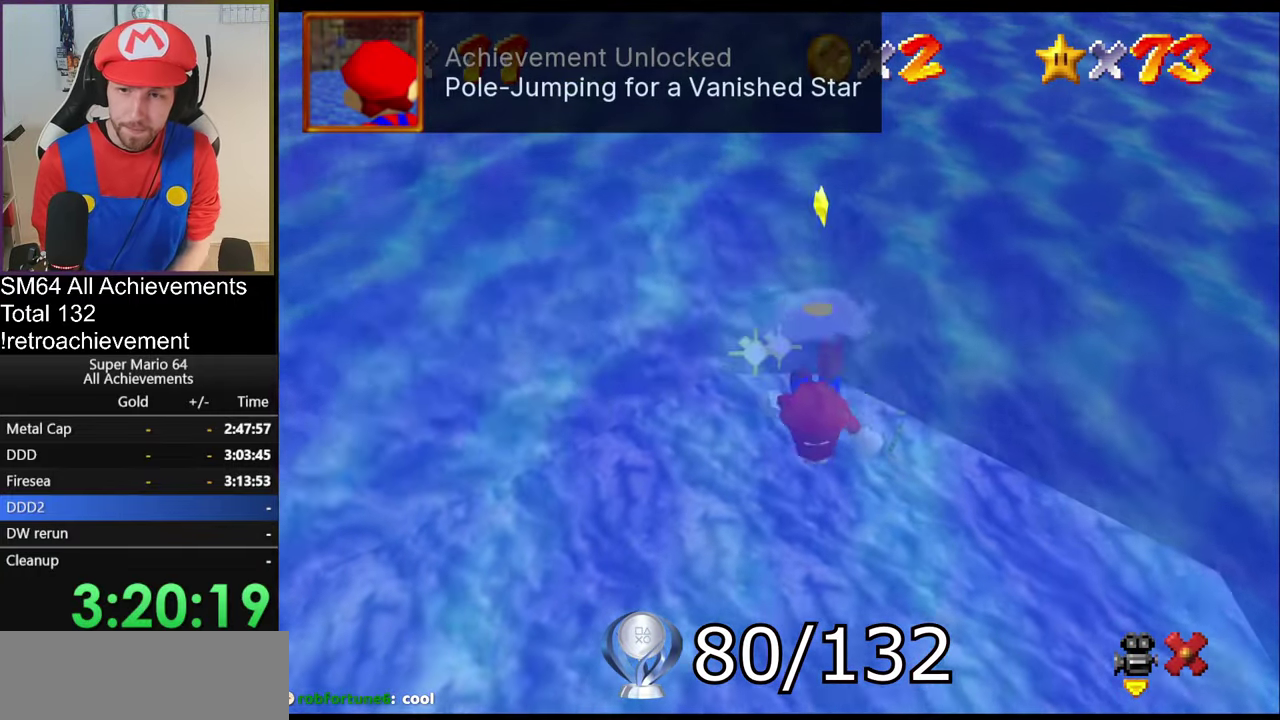
{"buttons": [], "left_stick": "center", "events": [[133, "A", "down"], [267, "A", "up"], [367, "A", "down"], [417, "A", "up"]]}
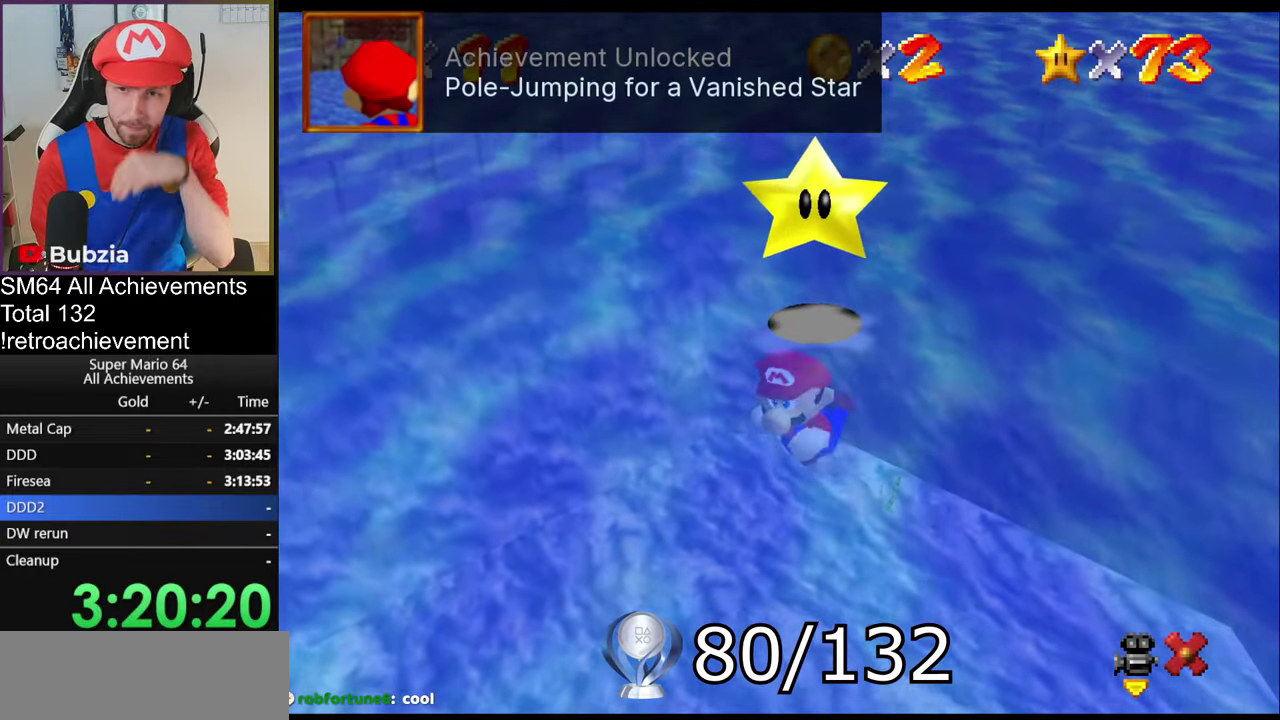
{"buttons": [], "left_stick": "left", "events": [[100, "left_stick", "left"], [251, "left_stick", "center"], [451, "left_stick", "left"]]}
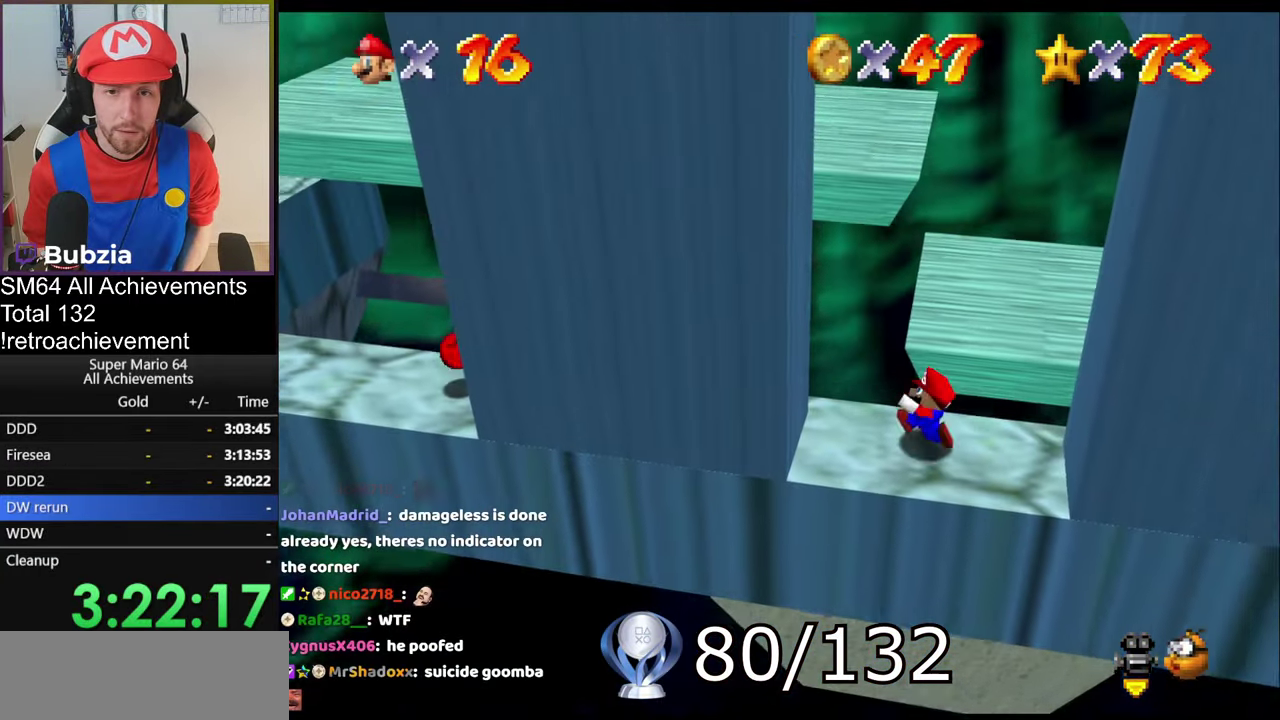
{"buttons": [], "left_stick": "left", "events": [[167, "A", "down"], [417, "A", "up"]]}
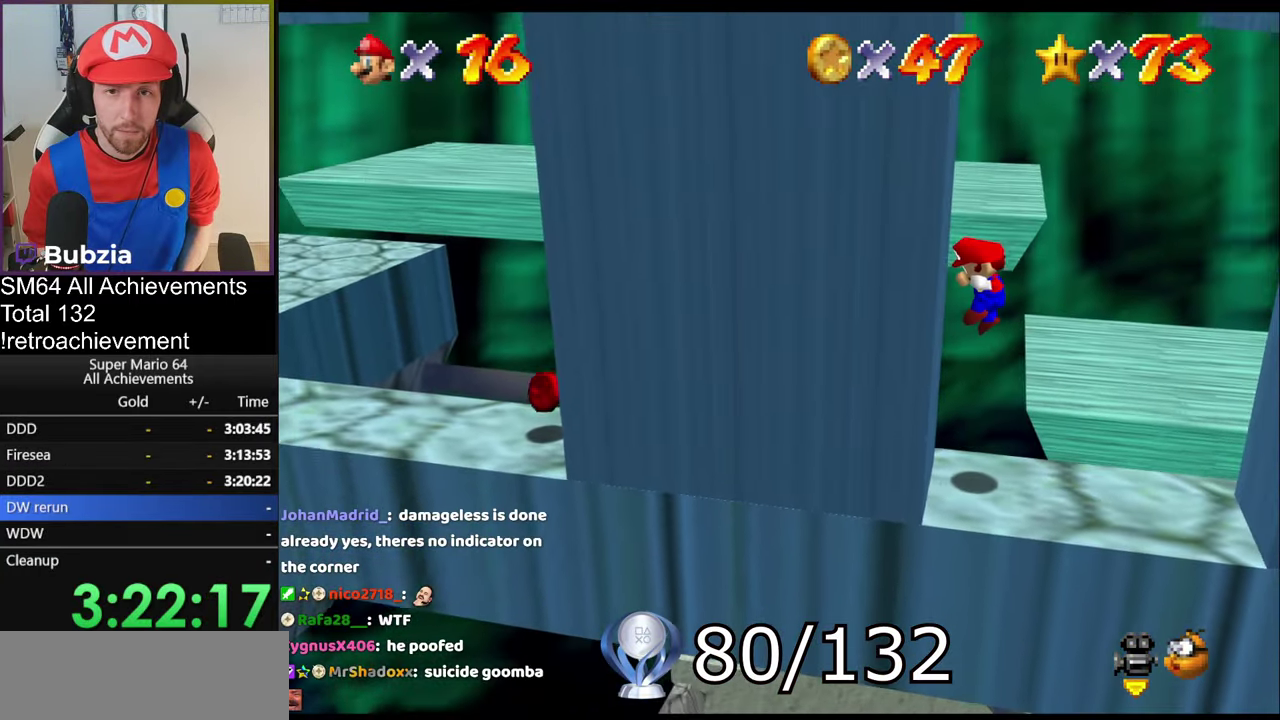
{"buttons": [], "left_stick": "right", "events": [[84, "A", "down"], [84, "left_stick", "right"], [167, "A", "up"]]}
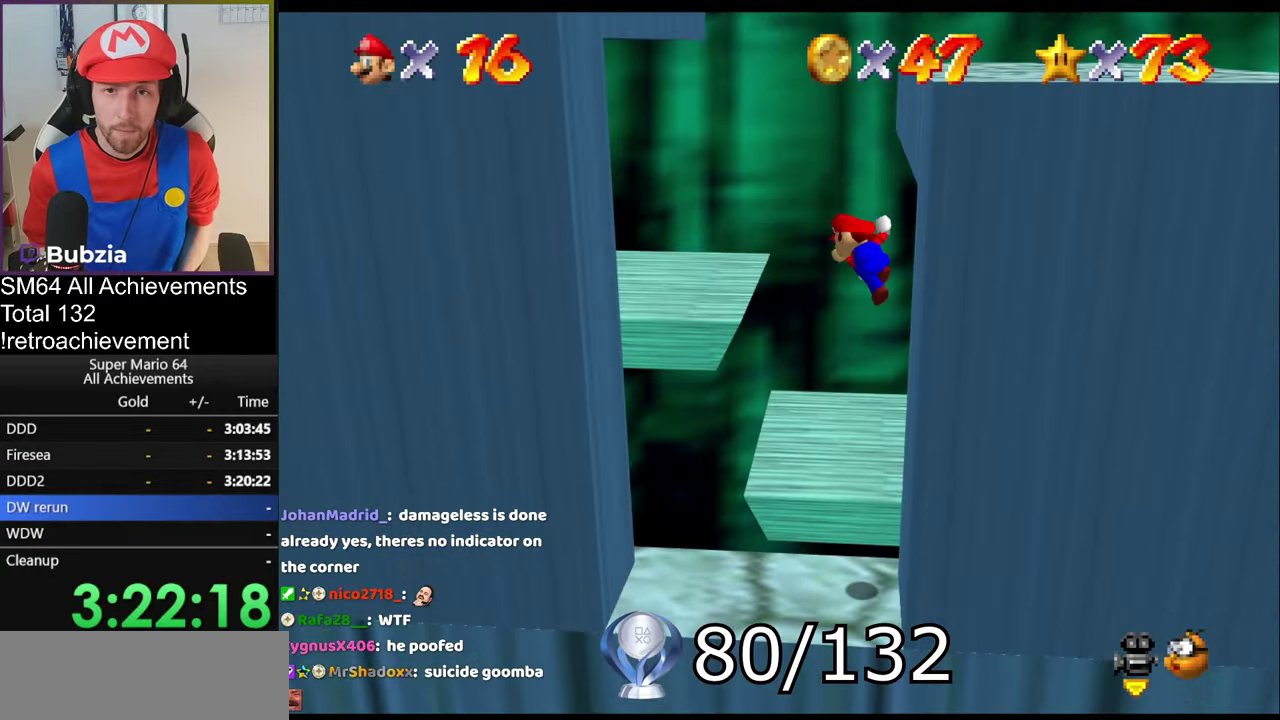
{"buttons": ["A"], "left_stick": "up-left", "events": [[16, "A", "down"], [33, "left_stick", "center"], [250, "left_stick", "left"], [400, "left_stick", "up-left"]]}
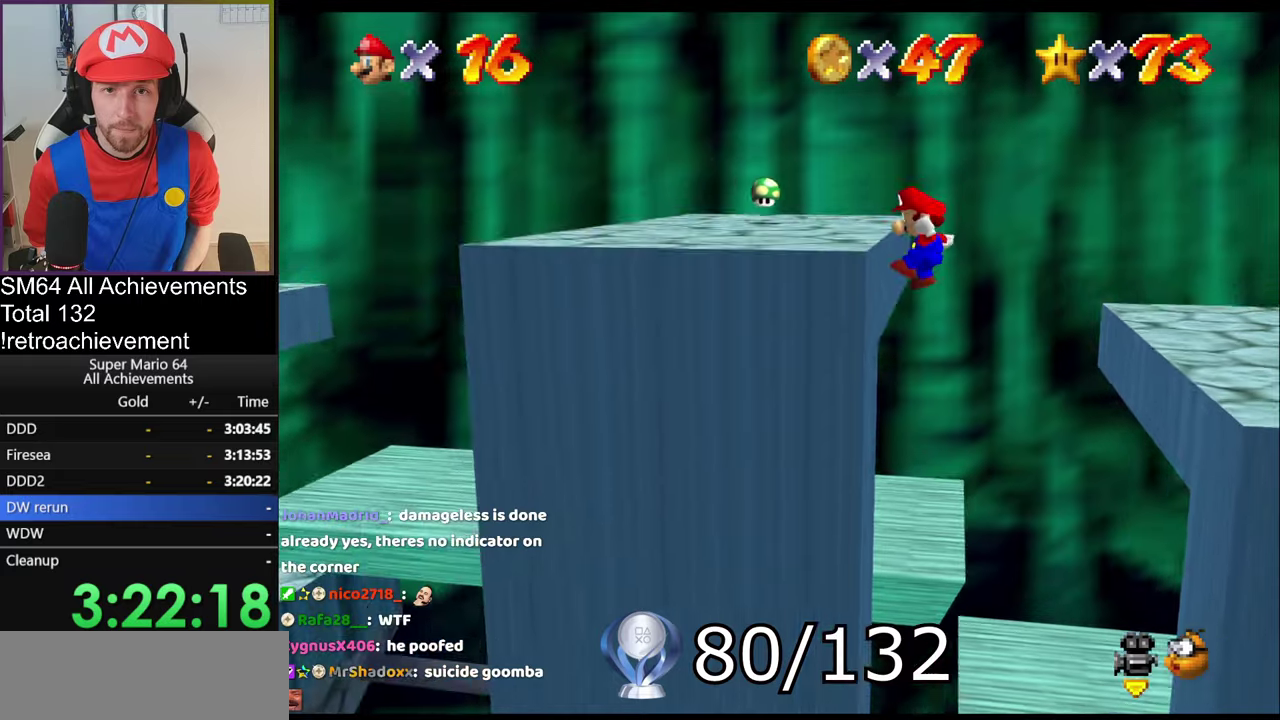
{"buttons": ["A"], "left_stick": "up-left", "events": [[117, "A", "up"], [283, "A", "down"]]}
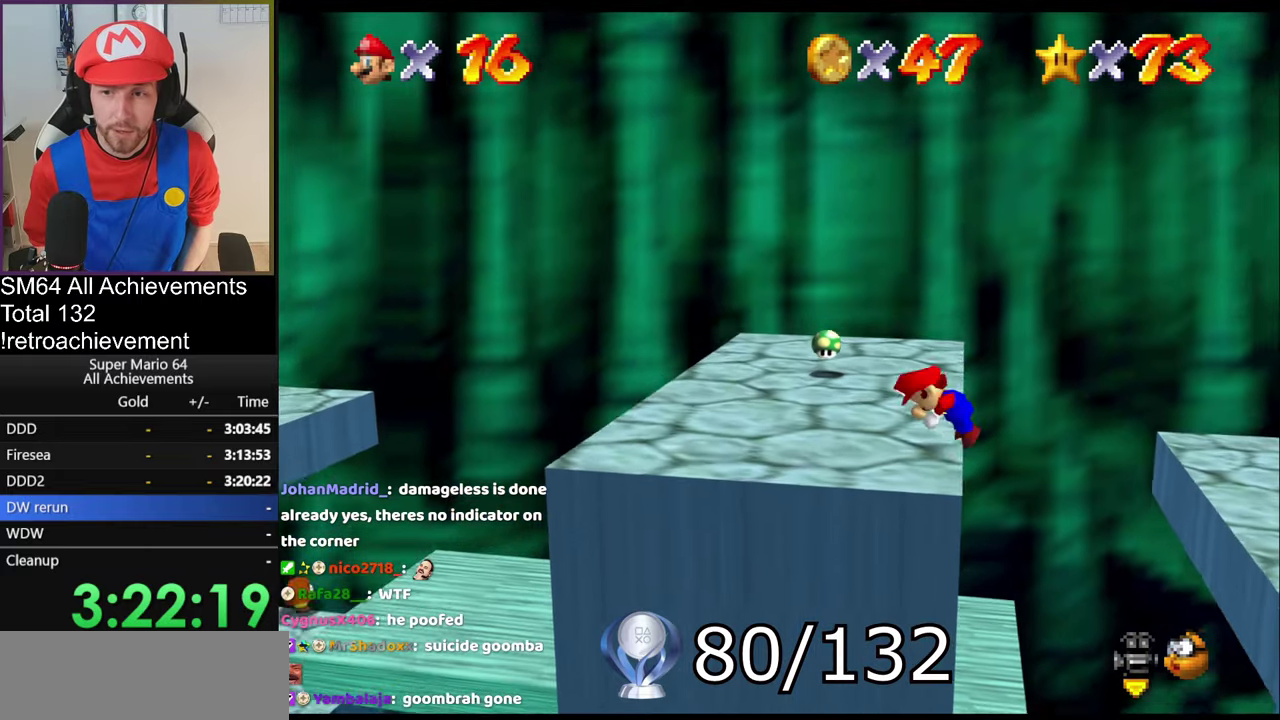
{"buttons": ["A", "B"], "left_stick": "up-left", "events": [[451, "B", "down"]]}